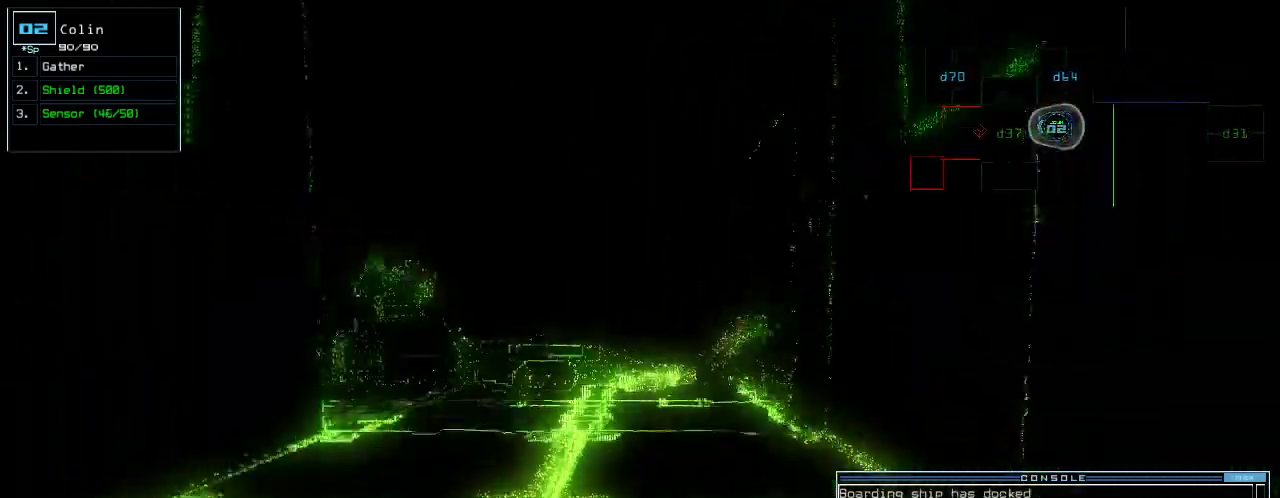
Gameplay with keyboard; each line is a JSON object with the keys held at the frame after it. "events" lists presses ("down") and releases ("up") of ".", "0", "1", "2", "3", "4", "5", "6", "7", "8", "9", "a", "b", "backspace", "c", "caps_lock", "comma", "ctrl_r", "d", "down", "e", "equals", "escape", "f", "g", "h", "i", "j", "k", "l", "left", "m", "minus", "n", "o", "p", "q", "quote", "r", "return", "right", "s", "semicolon", "shift_l", "shift_r", "space", "t", "tab", "tilde", "u", "up", "v", "w", "x", "y" and "z" between this image and that frame as [ms after this image, input, new state], when the widget could be followed in between; "ctrl_l" appears only as held states. No other keys are recorded. Mouse input is not recorded.
{"keys": ["left"], "events": [[160, "return", "down"], [240, "return", "up"], [300, "left", "down"], [460, "down", "up"]]}
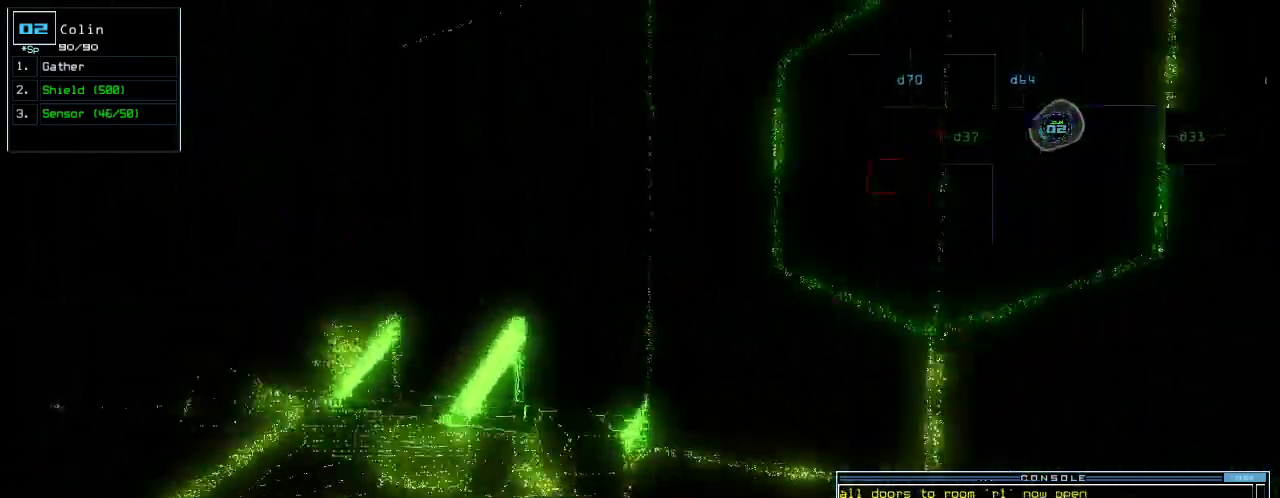
{"keys": ["left", "up"], "events": [[80, "up", "down"]]}
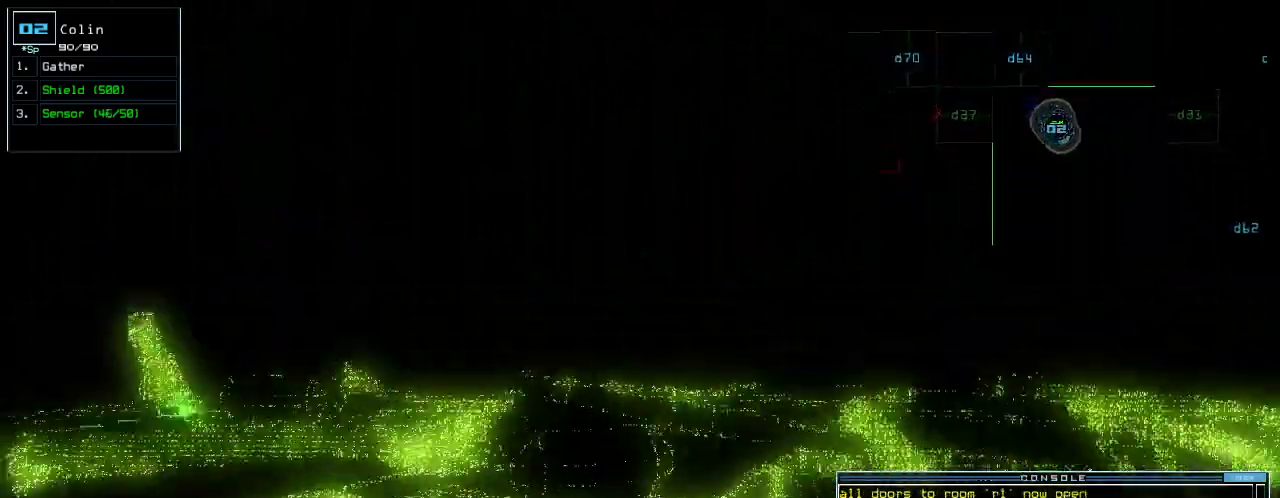
{"keys": ["left", "up"], "events": [[160, "left", "up"], [240, "d", "down"], [340, "d", "up"], [480, "left", "down"]]}
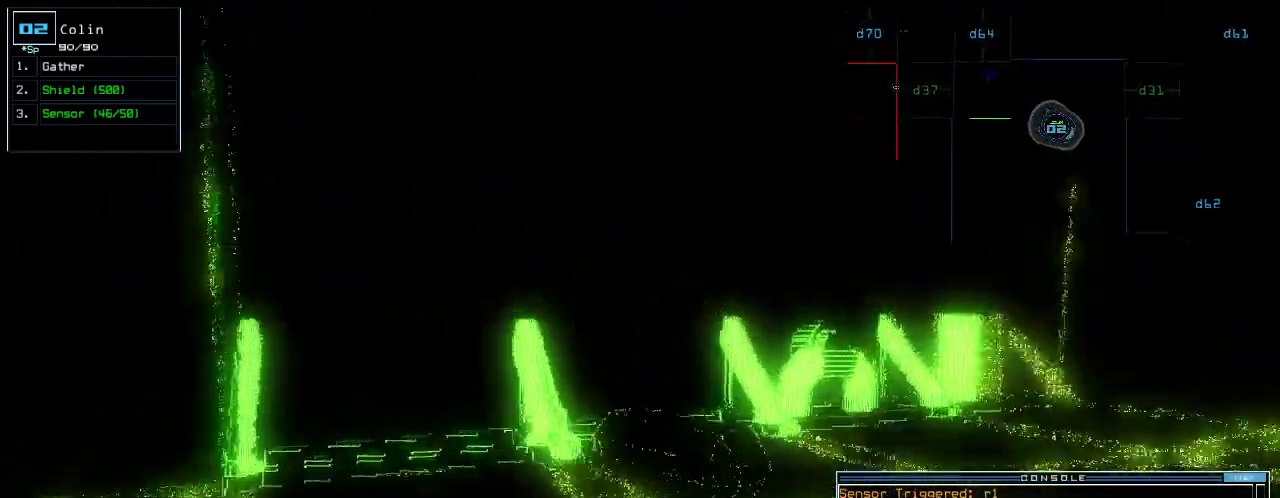
{"keys": ["up"], "events": [[200, "1", "down"], [320, "1", "up"], [360, "return", "down"], [400, "left", "up"], [440, "return", "up"]]}
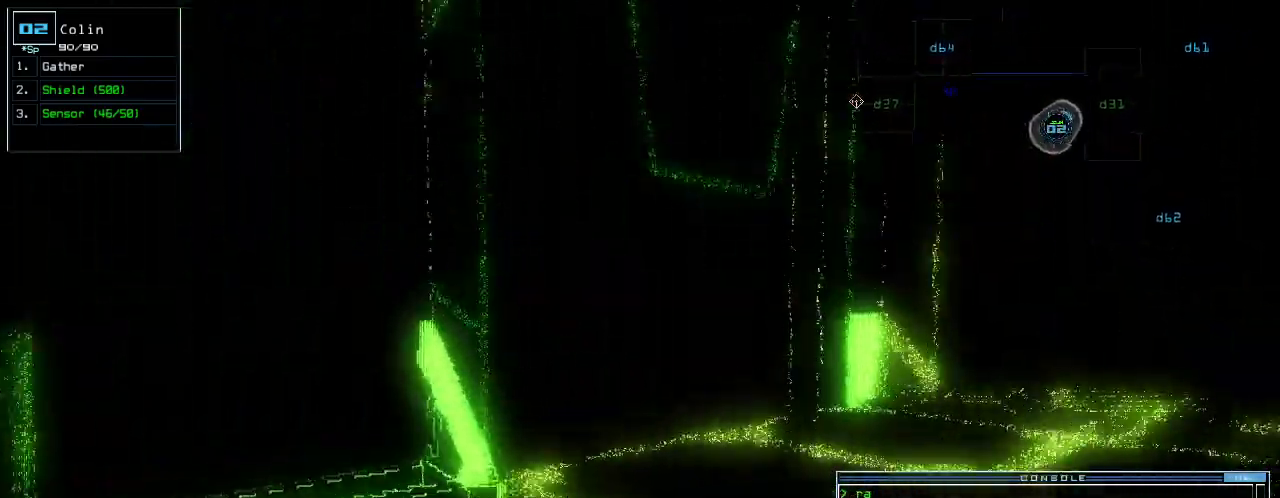
{"keys": ["right", "up"], "events": [[100, "right", "down"], [280, "right", "up"], [440, "right", "down"]]}
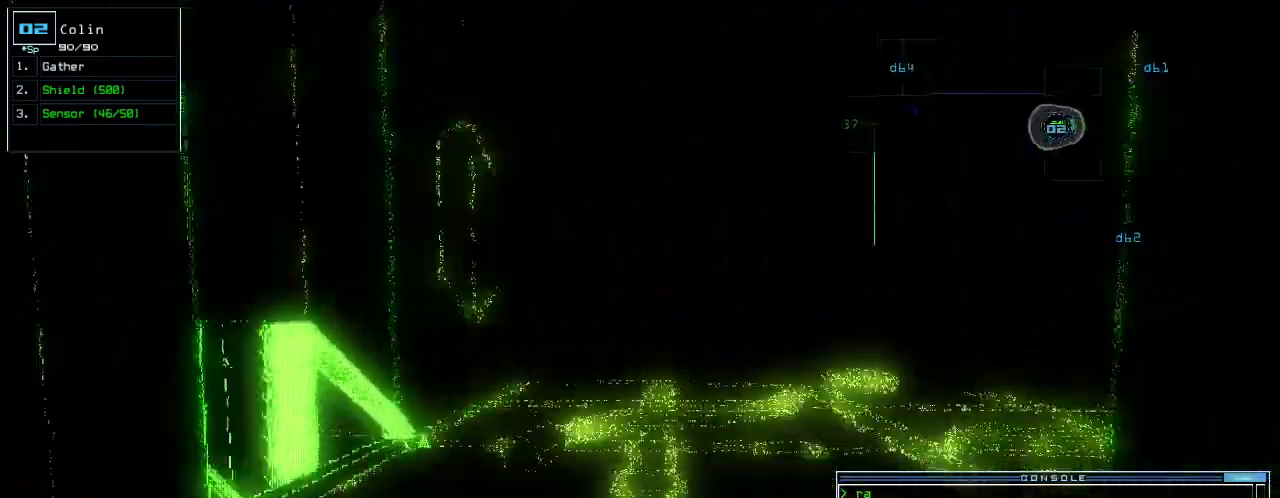
{"keys": ["return", "up"], "events": [[20, "right", "up"], [100, "s", "down"], [180, "s", "up"], [220, "s", "down"], [340, "s", "up"], [500, "return", "down"]]}
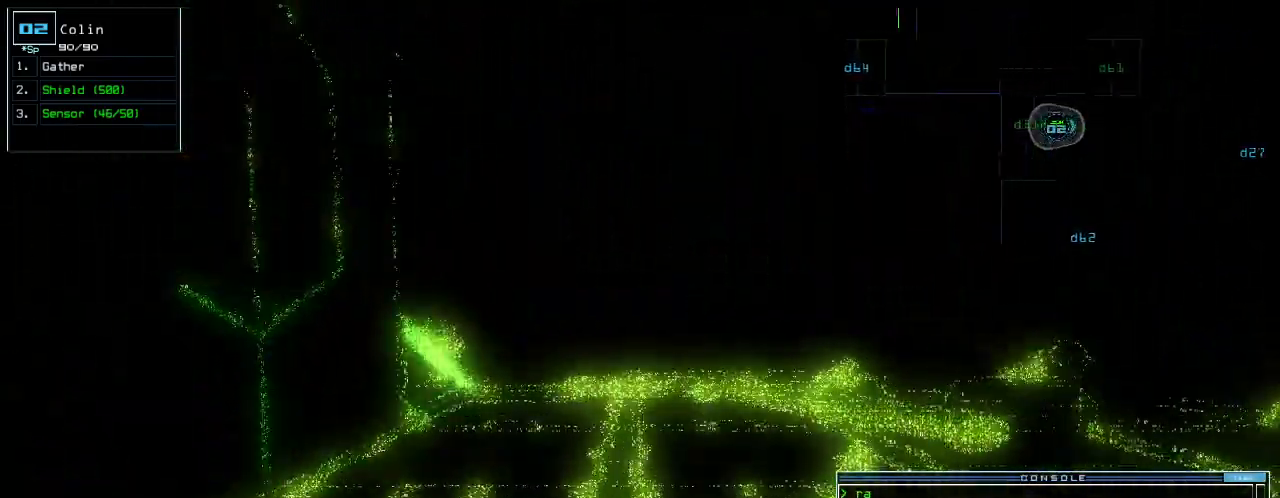
{"keys": ["up"], "events": [[80, "return", "up"], [260, "right", "down"], [420, "right", "up"]]}
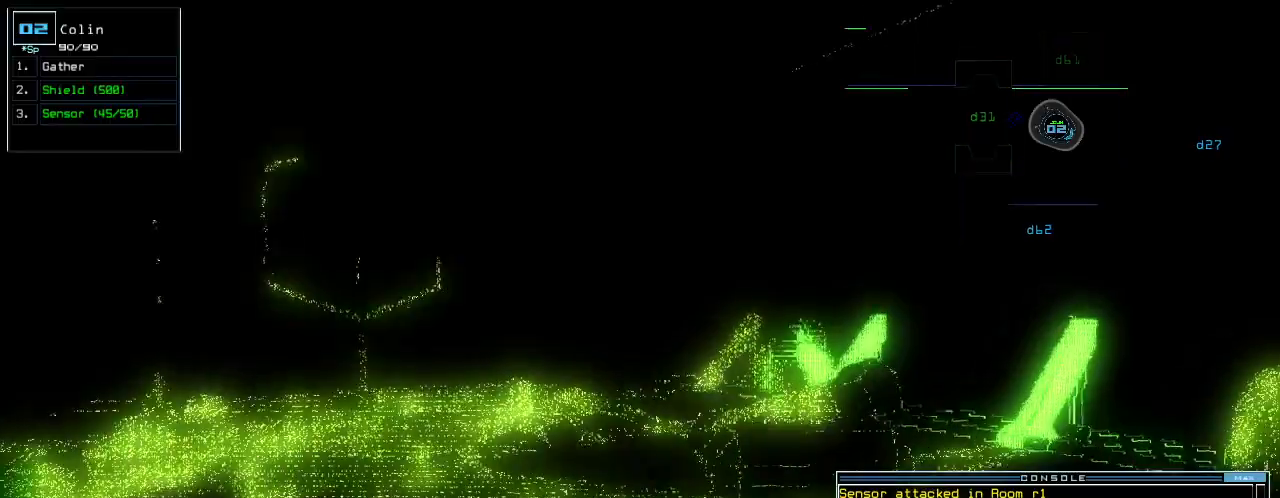
{"keys": ["right", "up"], "events": [[60, "left", "down"], [200, "left", "up"], [460, "right", "down"]]}
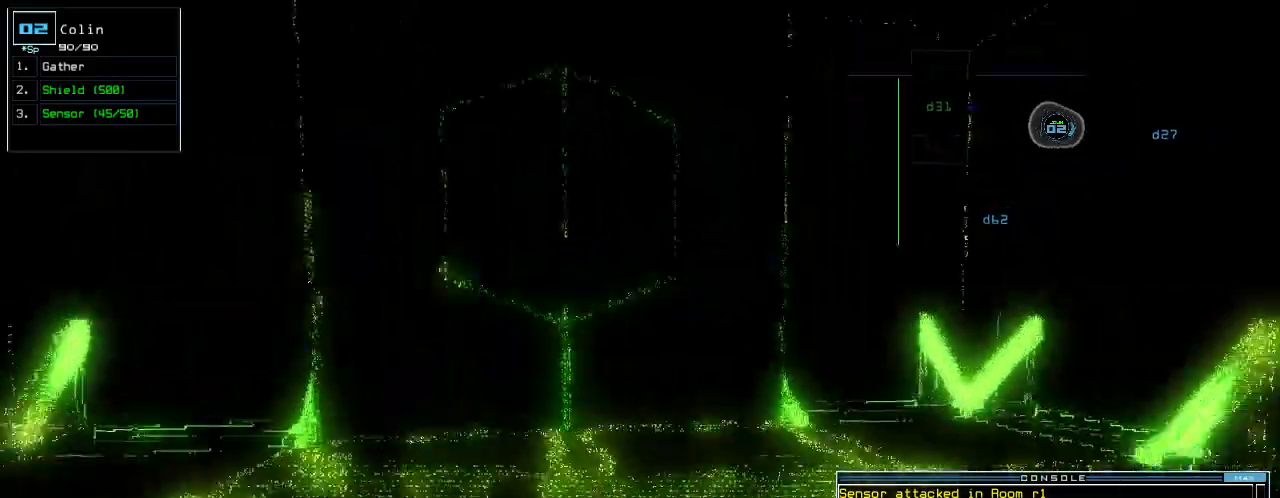
{"keys": ["right", "up"], "events": [[280, "up", "up"], [440, "up", "down"]]}
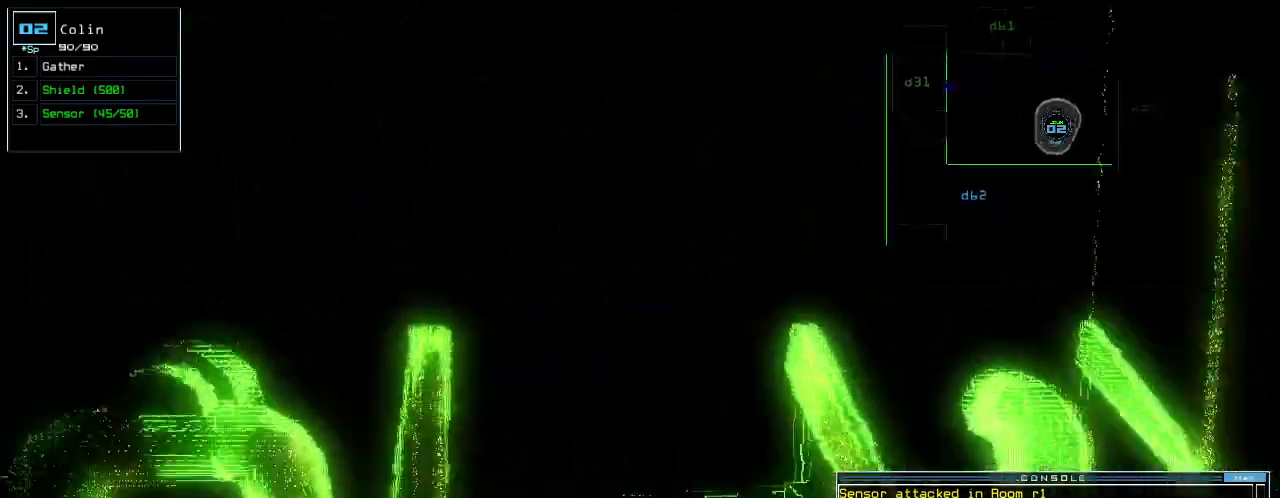
{"keys": ["down"], "events": [[320, "up", "up"], [440, "down", "down"], [500, "right", "up"]]}
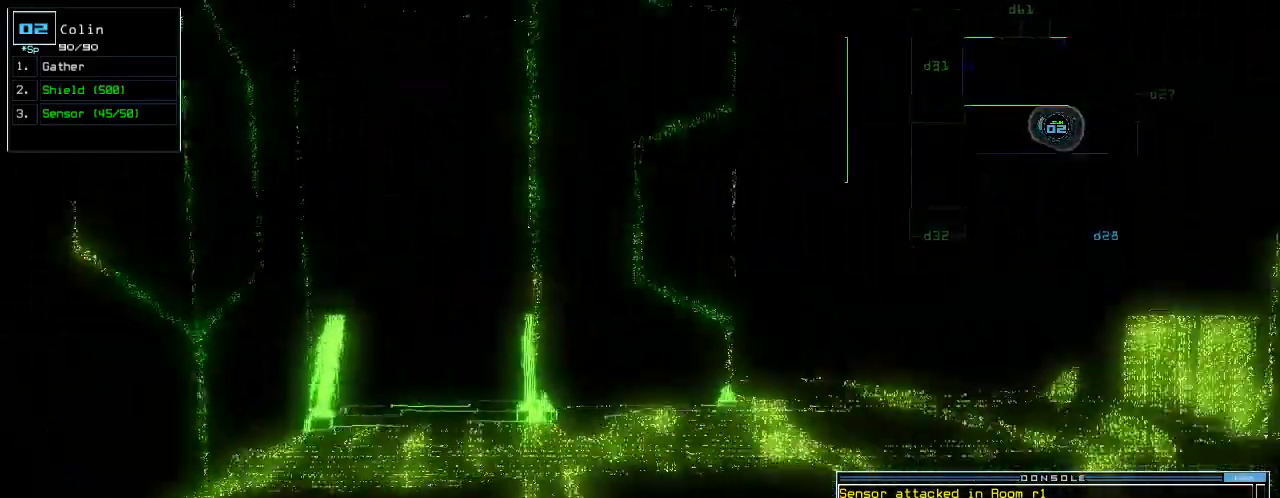
{"keys": ["left"], "events": [[180, "left", "down"], [420, "down", "up"]]}
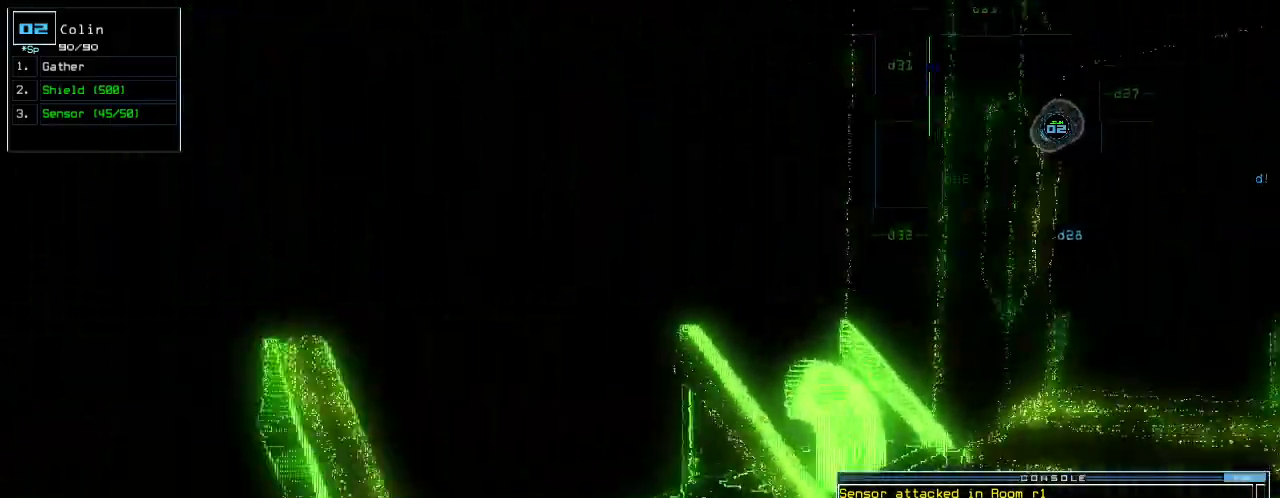
{"keys": ["d", "left"], "events": [[480, "d", "down"]]}
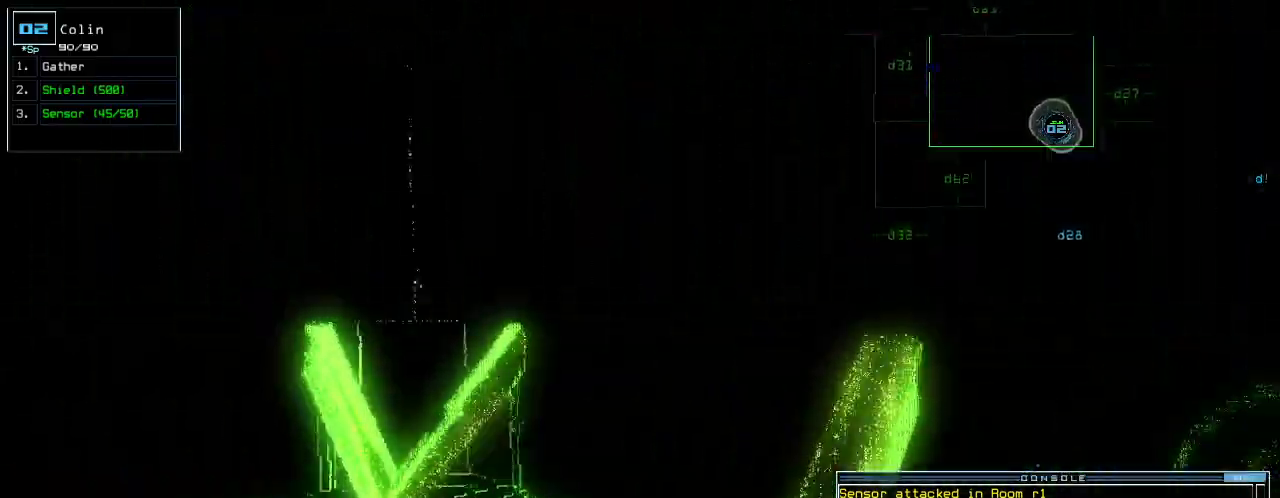
{"keys": ["up"], "events": [[40, "d", "up"], [240, "up", "down"], [440, "left", "up"]]}
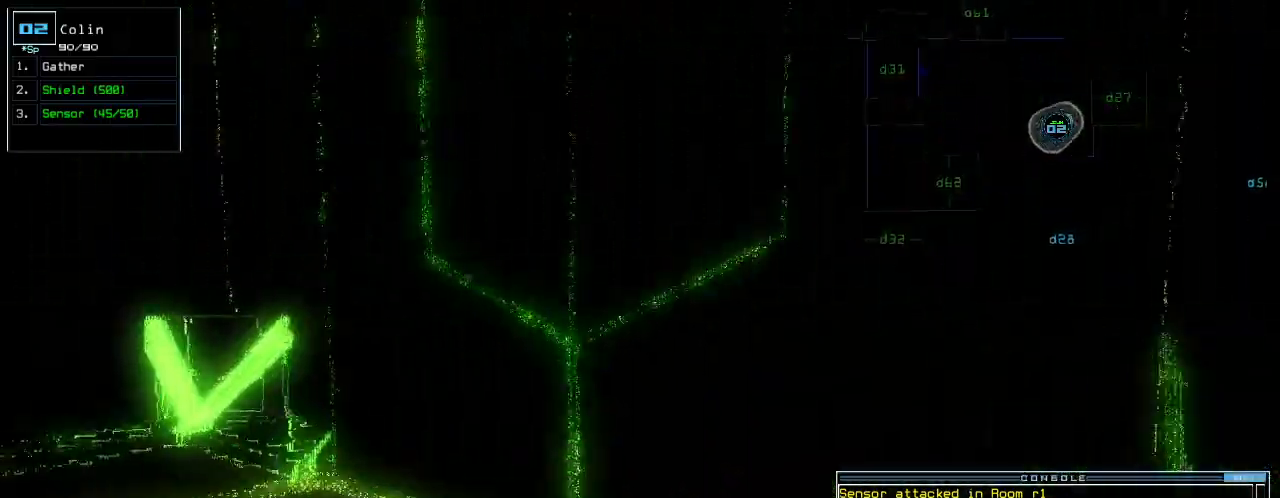
{"keys": ["right", "up"], "events": [[20, "7", "down"], [120, "7", "up"], [160, "return", "down"], [200, "return", "up"], [480, "right", "down"]]}
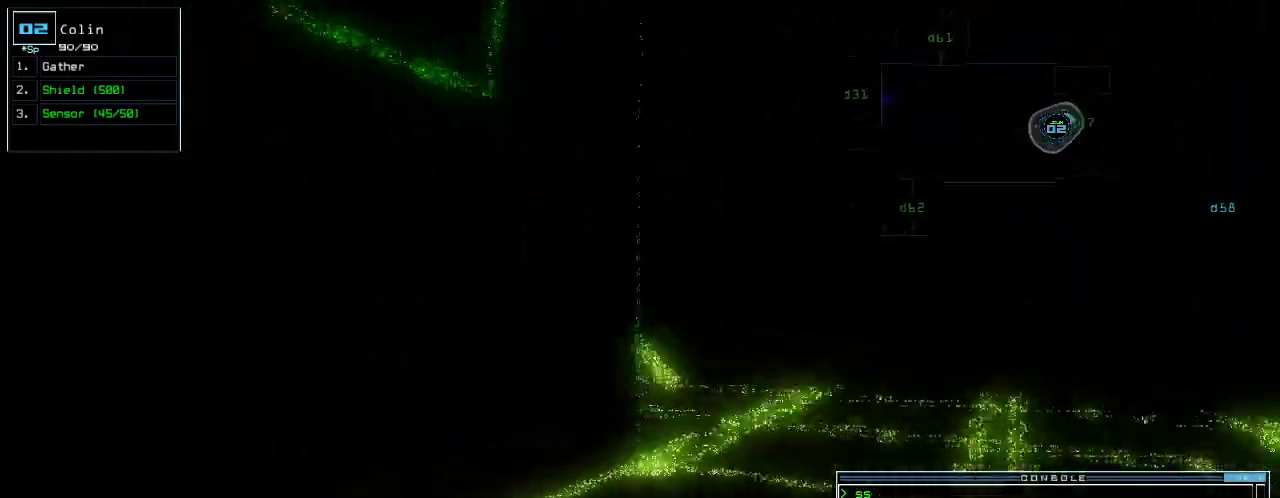
{"keys": ["s", "up"], "events": [[80, "right", "up"], [160, "right", "down"], [220, "s", "down"], [280, "right", "up"], [280, "s", "up"], [460, "s", "down"]]}
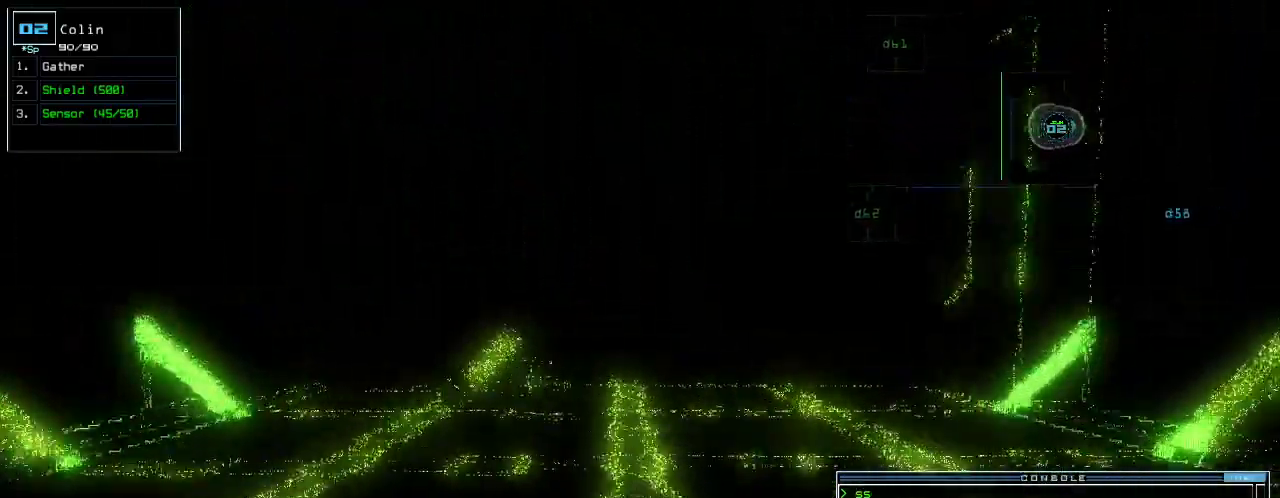
{"keys": ["up"], "events": [[100, "s", "up"], [160, "return", "down"], [240, "return", "up"]]}
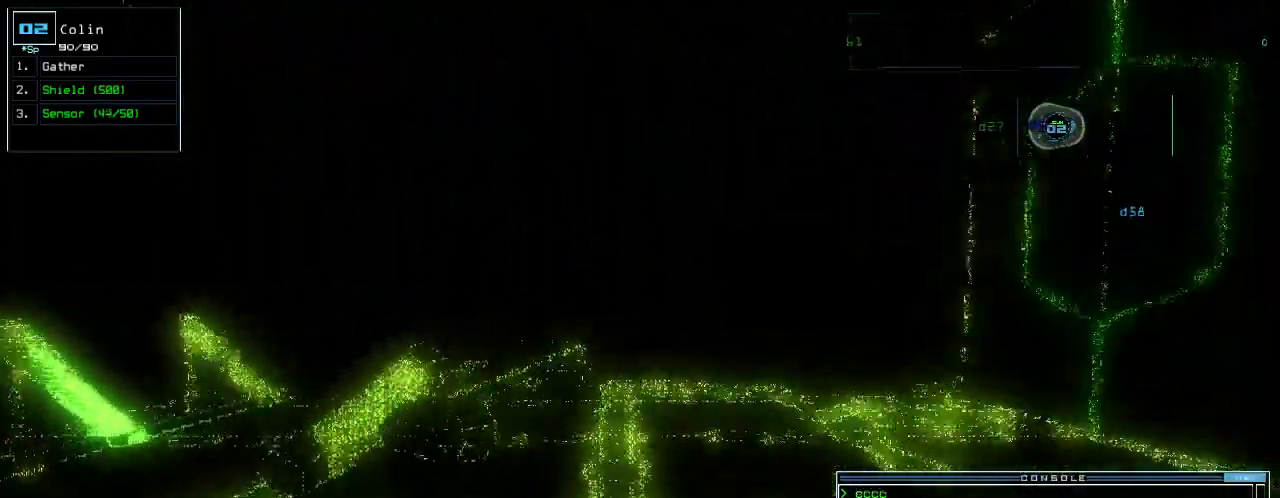
{"keys": ["up"], "events": []}
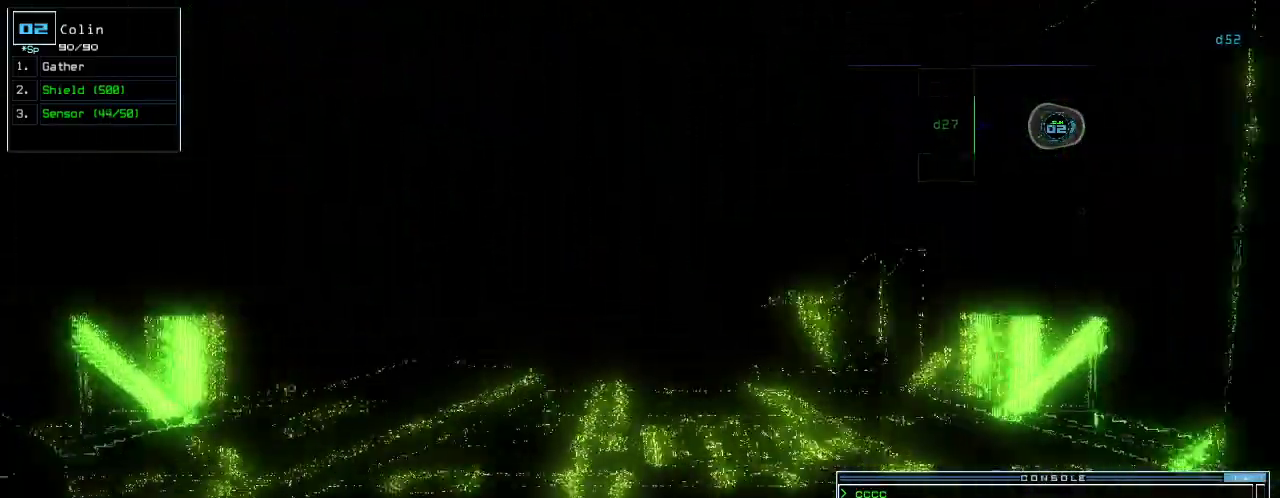
{"keys": ["up"], "events": []}
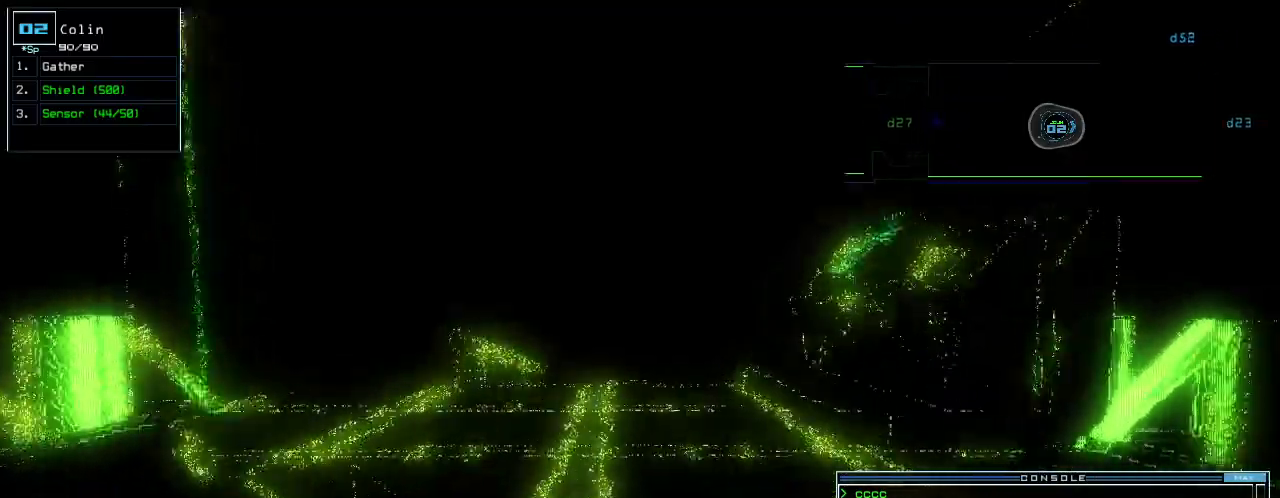
{"keys": ["up"], "events": []}
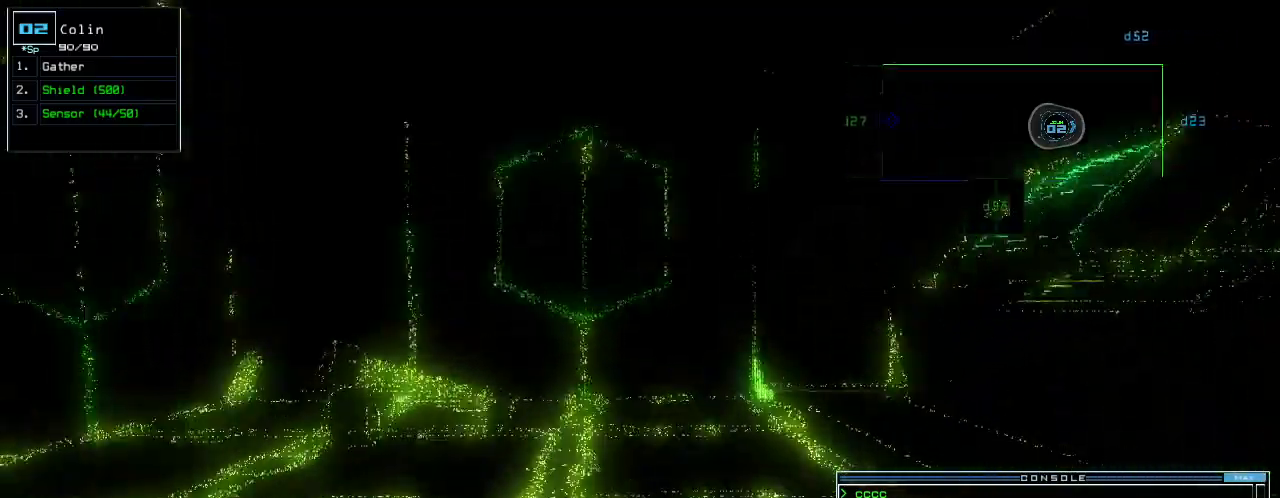
{"keys": ["up"], "events": []}
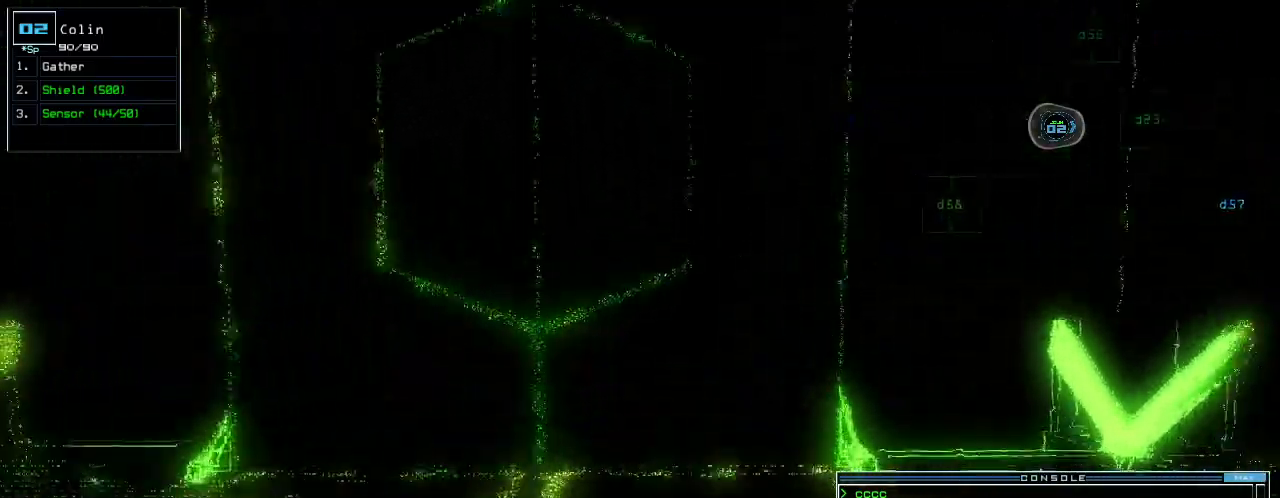
{"keys": [], "events": [[60, "left", "down"], [240, "up", "up"], [320, "d", "down"], [400, "d", "up"], [440, "left", "up"]]}
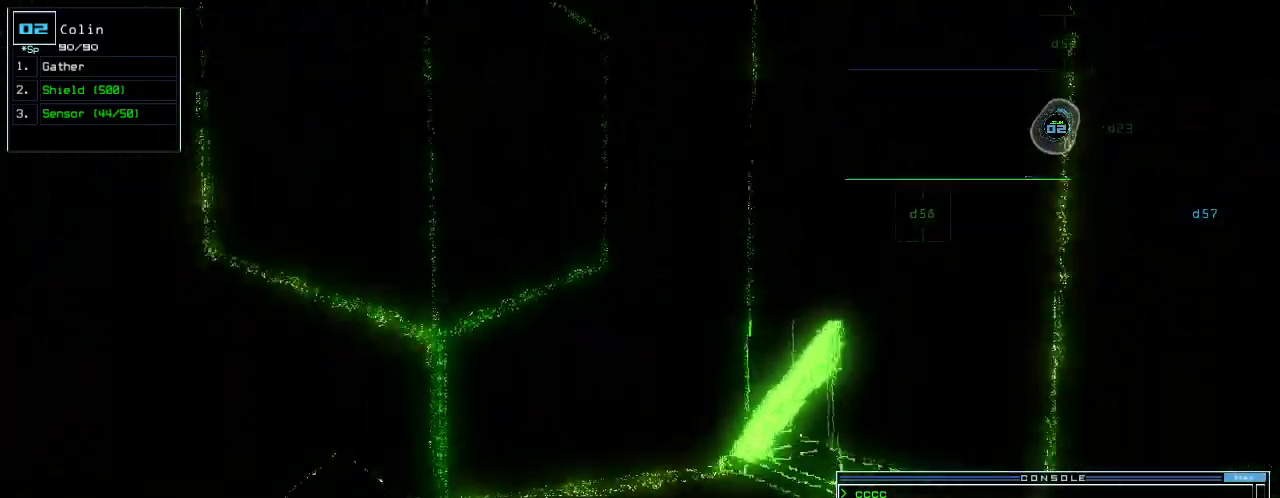
{"keys": ["up"], "events": [[60, "up", "down"], [340, "left", "down"], [500, "left", "up"]]}
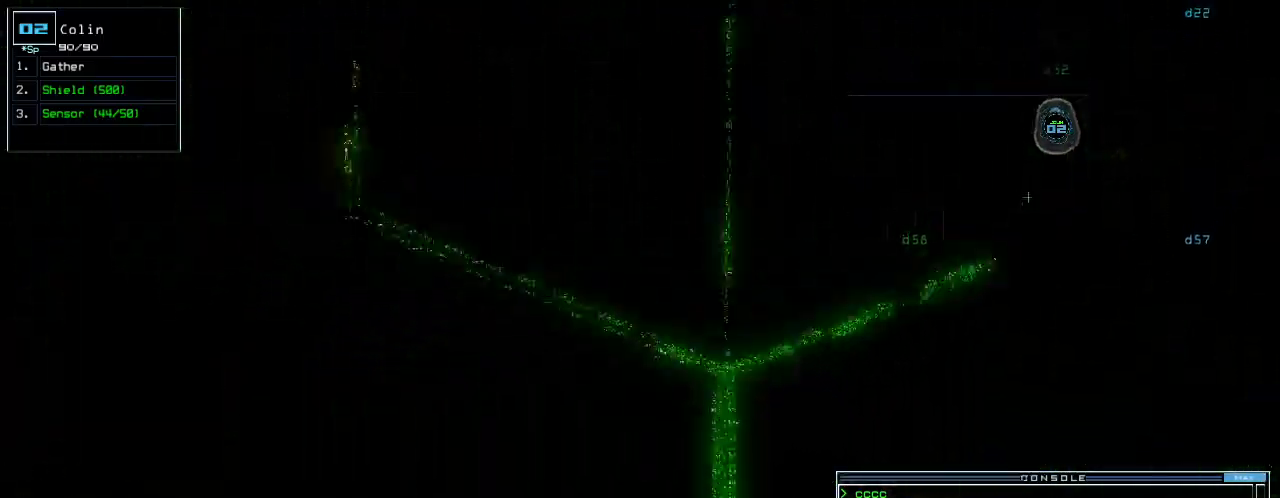
{"keys": ["5"], "events": [[20, "up", "up"], [200, "backspace", "down"], [260, "backspace", "up"], [500, "5", "down"]]}
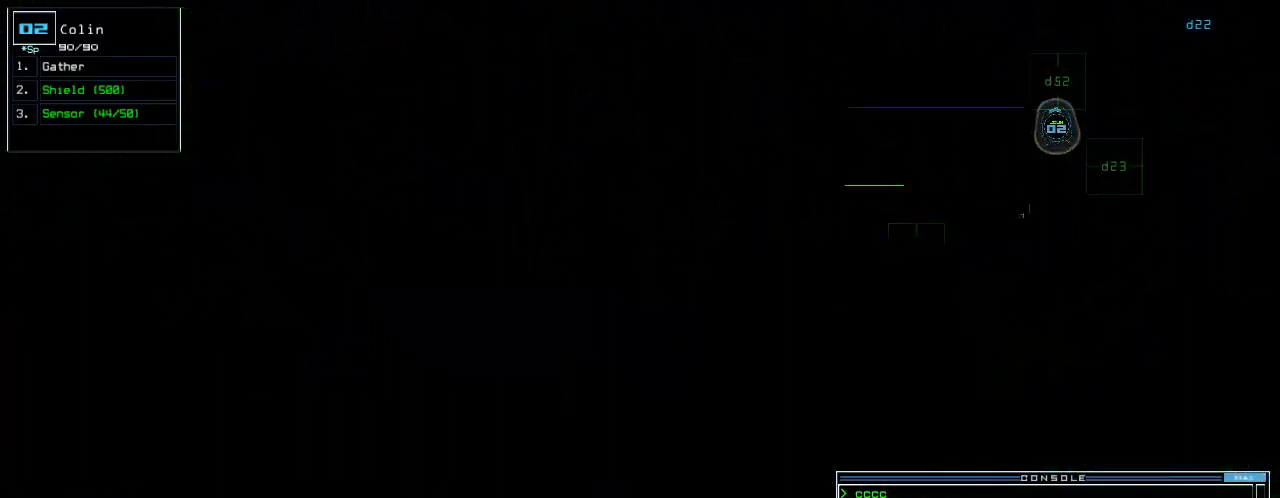
{"keys": ["up"]}
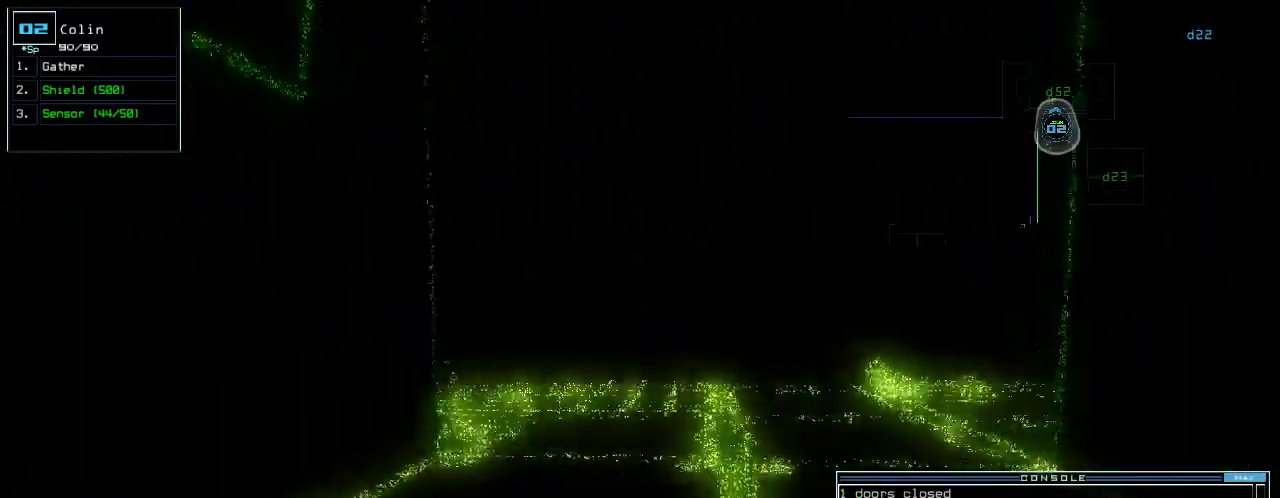
{"keys": ["up"], "events": [[20, "right", "down"], [80, "right", "up"], [160, "s", "down"], [200, "s", "up"], [280, "s", "down"], [360, "s", "up"]]}
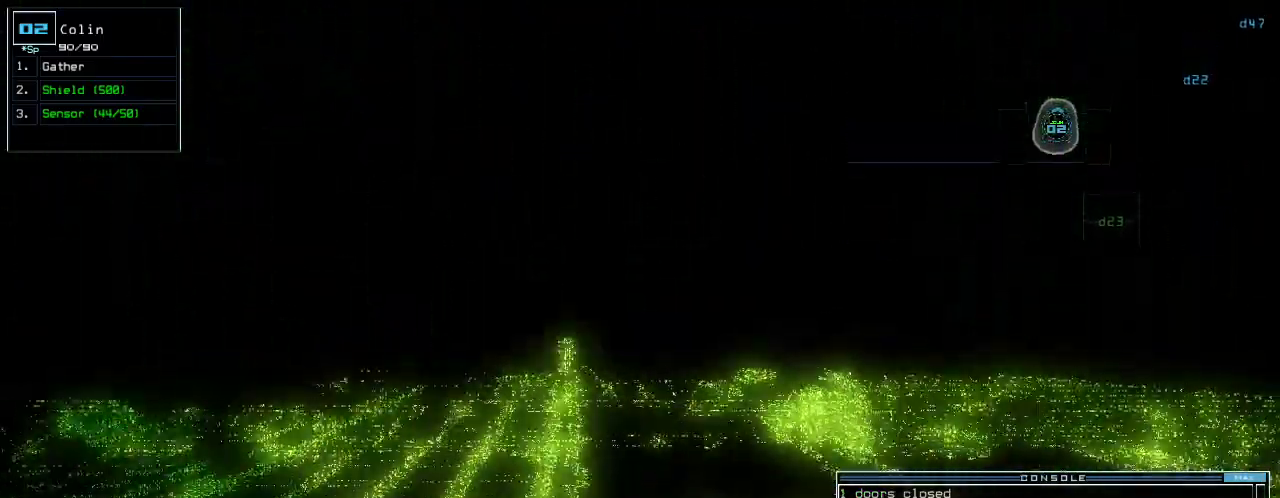
{"keys": ["left", "up"], "events": [[220, "return", "down"], [300, "return", "up"], [360, "left", "down"]]}
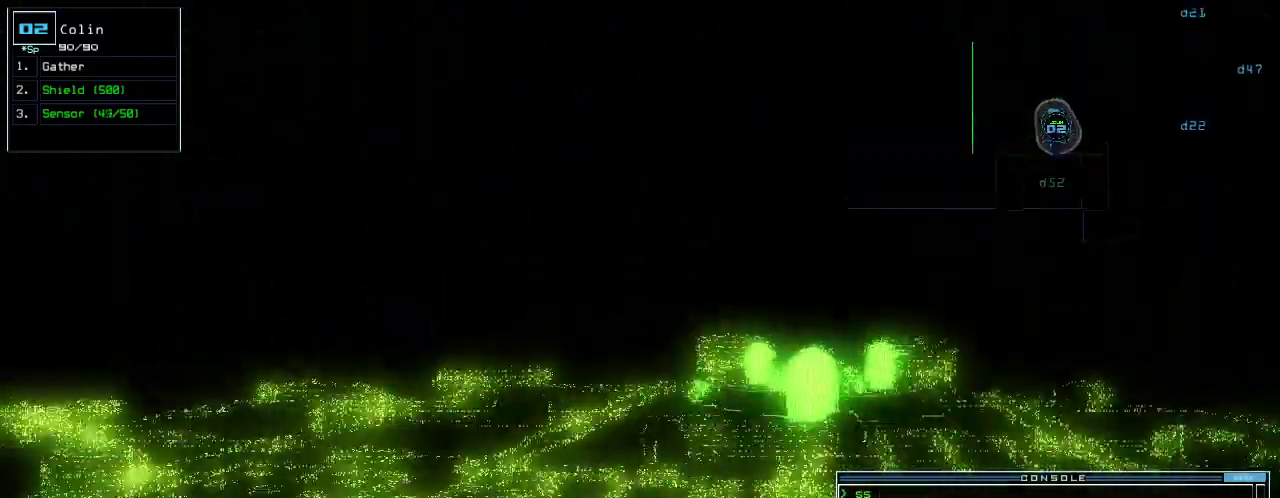
{"keys": ["up"], "events": [[280, "left", "up"]]}